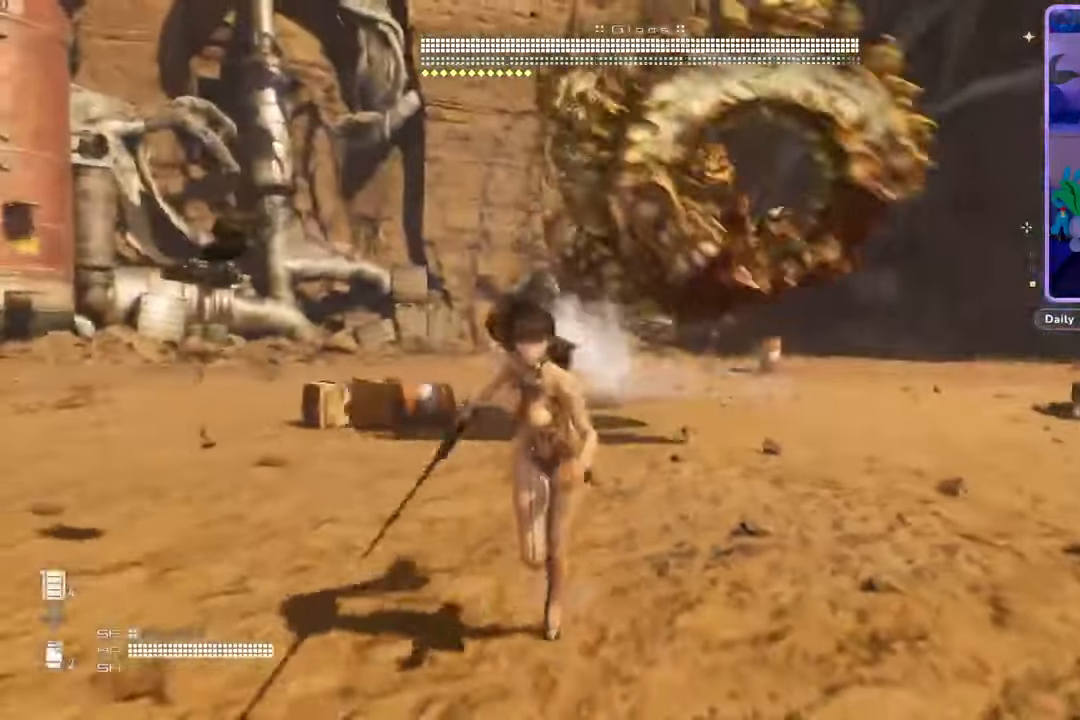
Gameplay with a controller (PlayStation layout); each line is a JSON object with the inputs held at the frame after it (dt_ms = milliseconds from this image to that frame). "events" lists button and stick changes between this image and that frame as [ms after this image, input, new state], when the widget could be followed in between. Not read: CROSS L1 SQUARE.
{"dt_ms": 500, "buttons": [], "left_stick": "up", "right_stick": "center"}
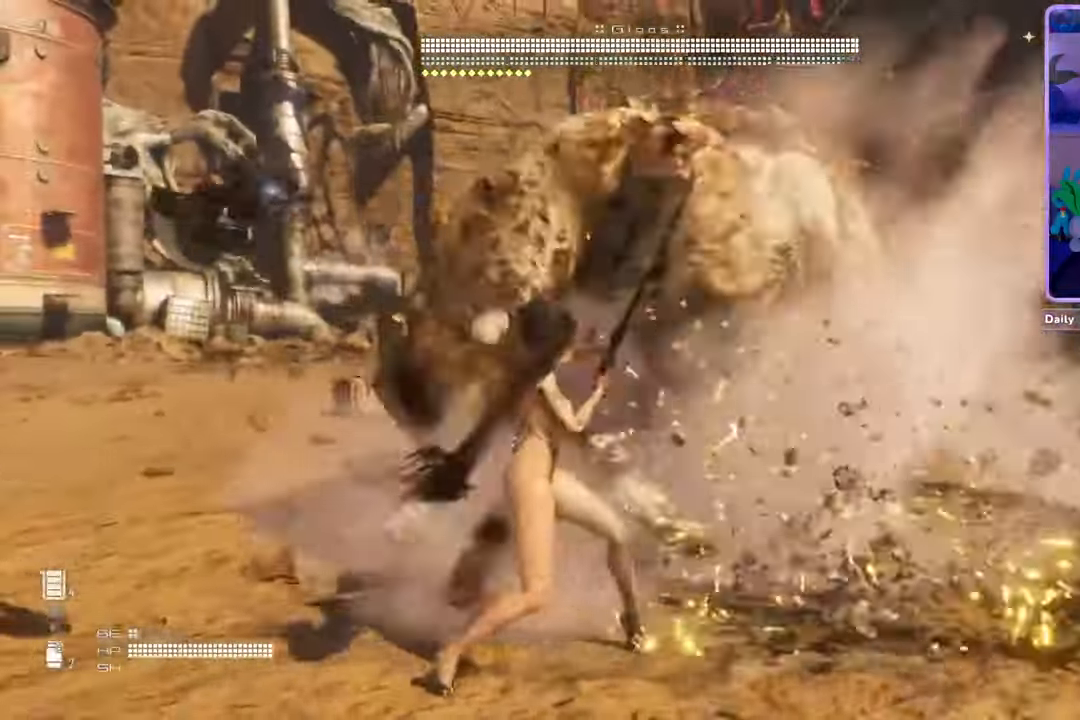
{"dt_ms": 500, "buttons": [], "left_stick": "up", "right_stick": "center"}
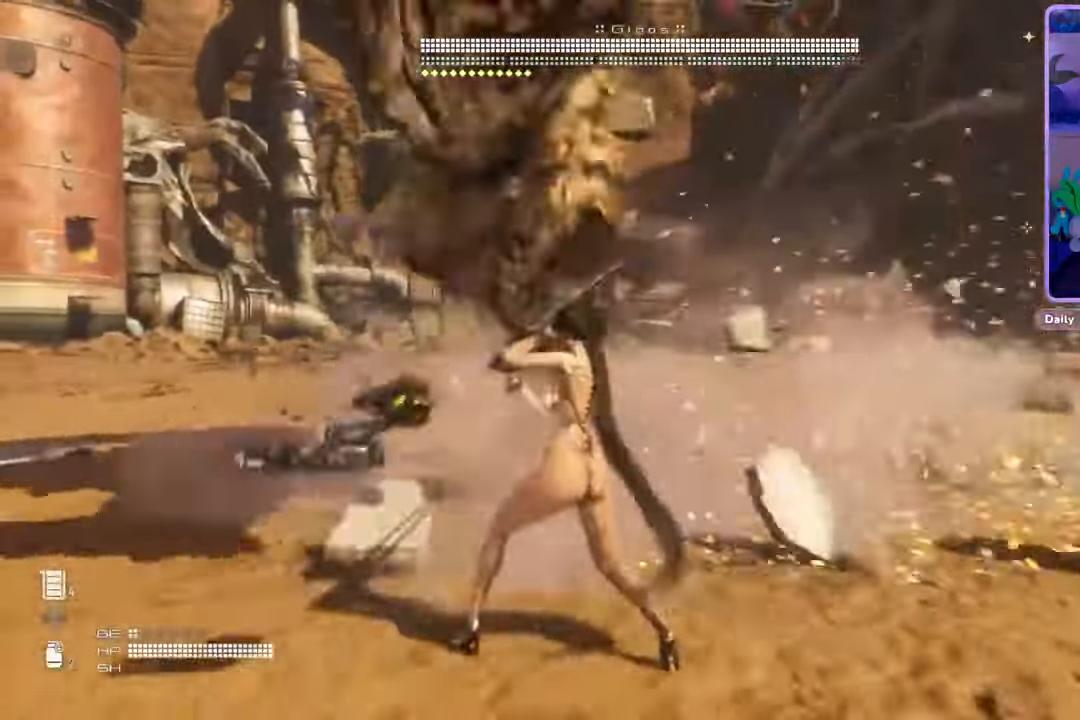
{"dt_ms": 500, "buttons": ["L3"], "left_stick": "up", "right_stick": "center", "events": [[467, "L3", "down"]]}
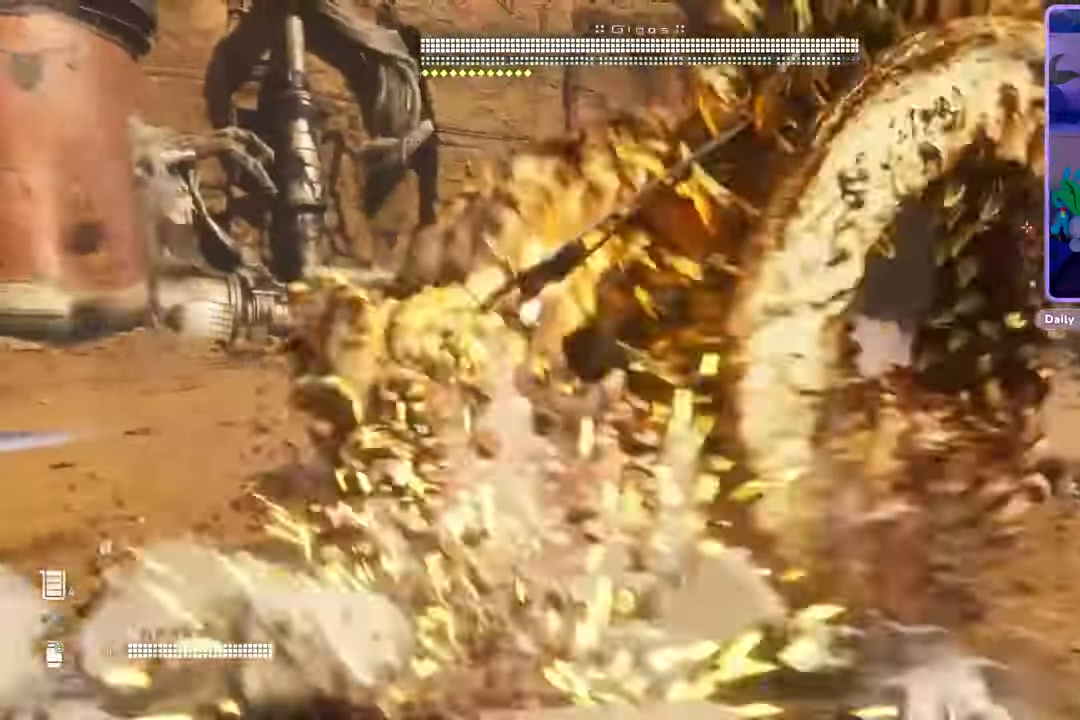
{"dt_ms": 500, "buttons": ["R3"], "left_stick": "up", "right_stick": "center", "events": [[67, "L3", "up"], [500, "R3", "down"]]}
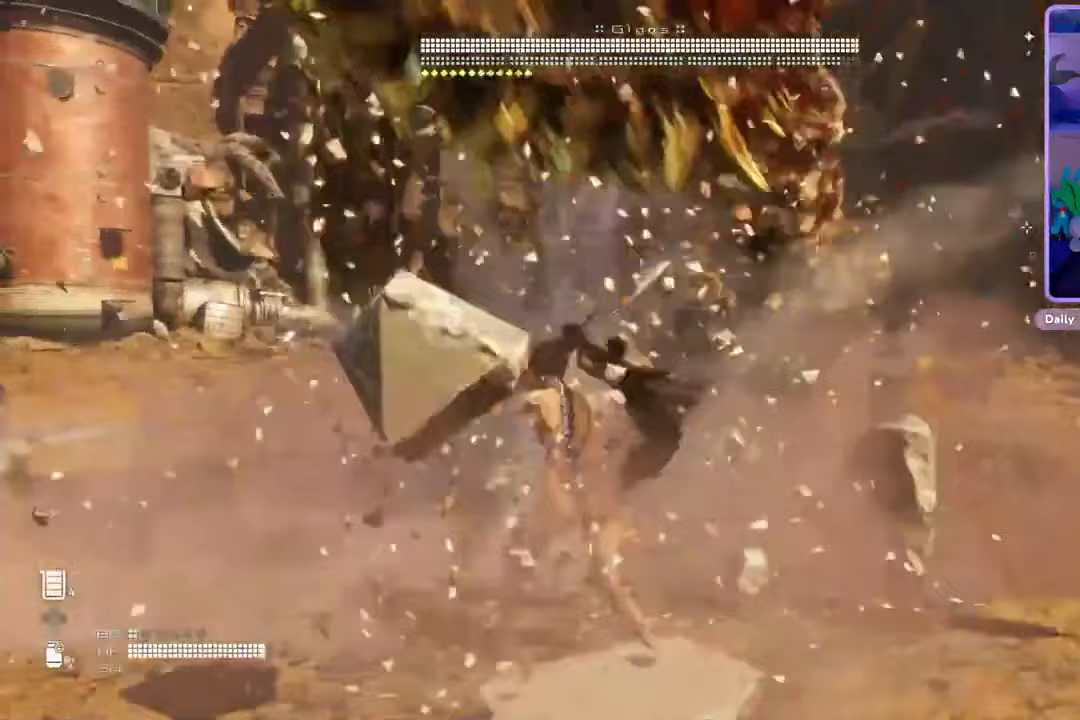
{"dt_ms": 500, "buttons": [], "left_stick": "up", "right_stick": "center"}
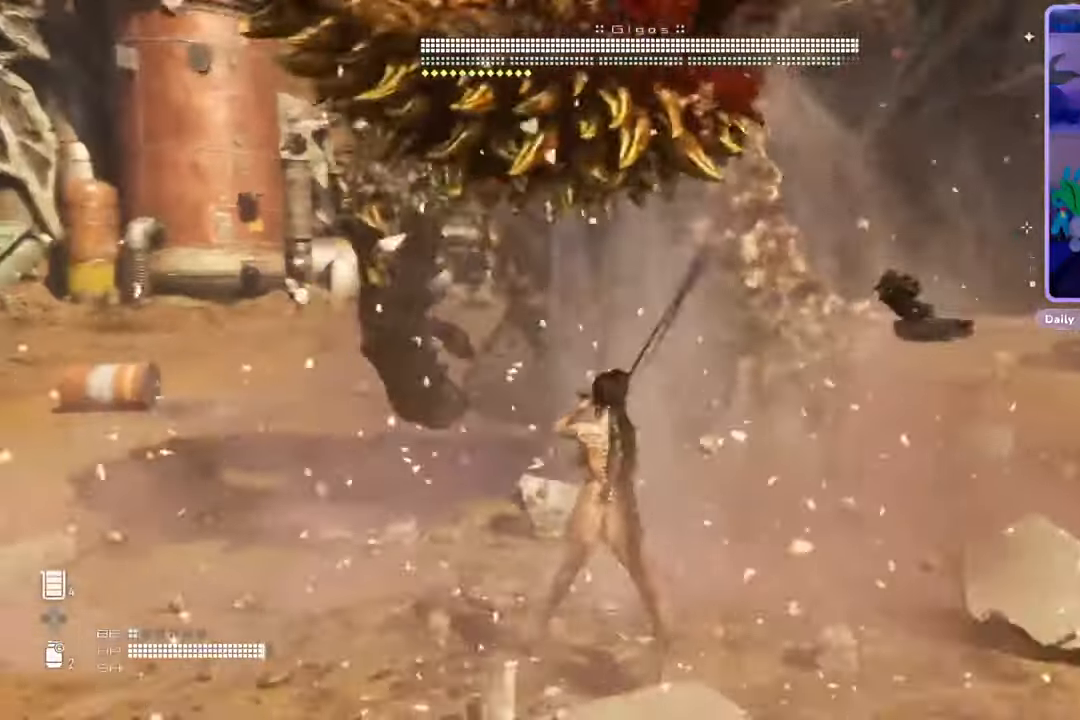
{"dt_ms": 1000, "buttons": [], "left_stick": "up", "right_stick": "center"}
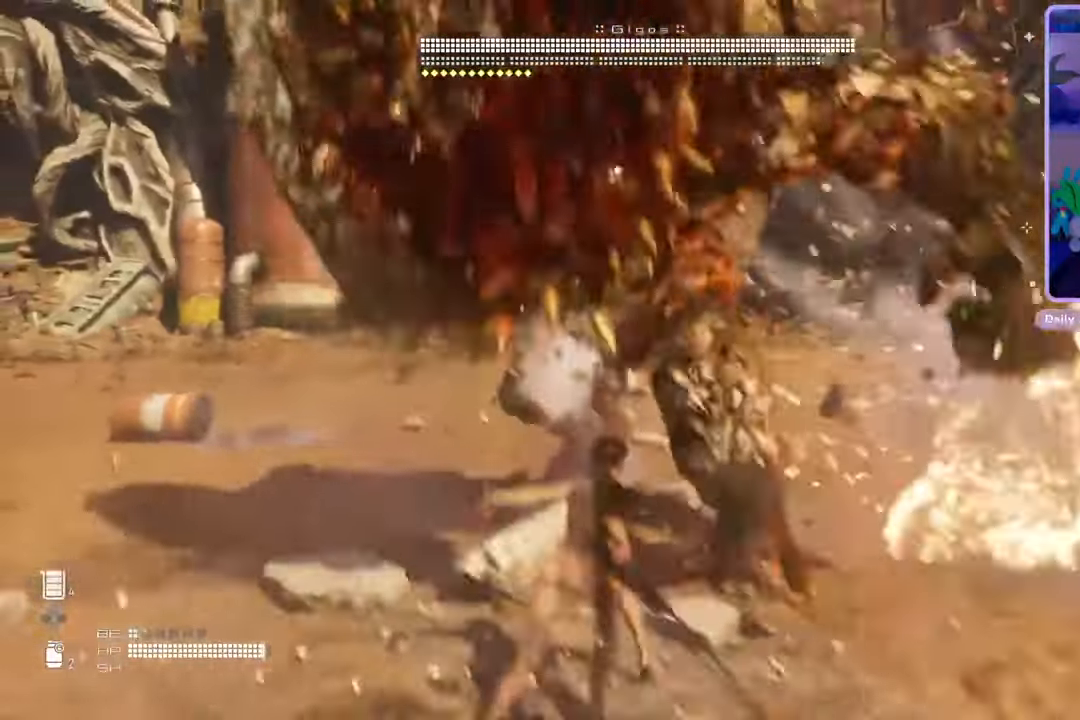
{"dt_ms": 1000, "buttons": [], "left_stick": "up-left", "right_stick": "center"}
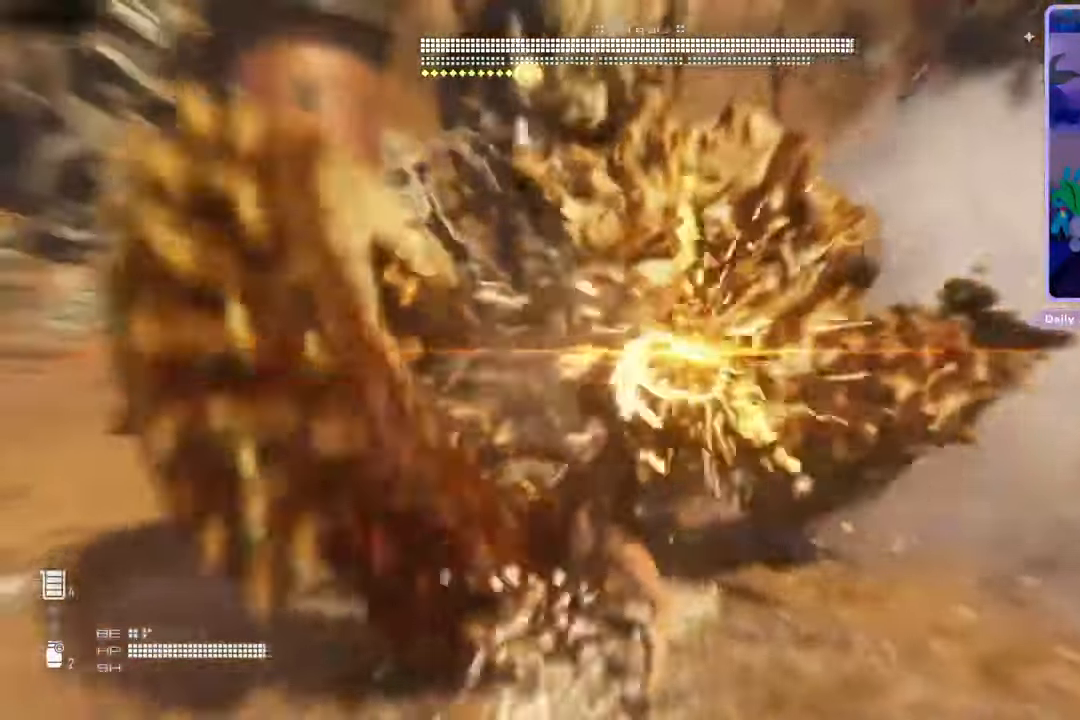
{"dt_ms": 500, "buttons": [], "left_stick": "up", "right_stick": "center", "events": [[300, "left_stick", "up"]]}
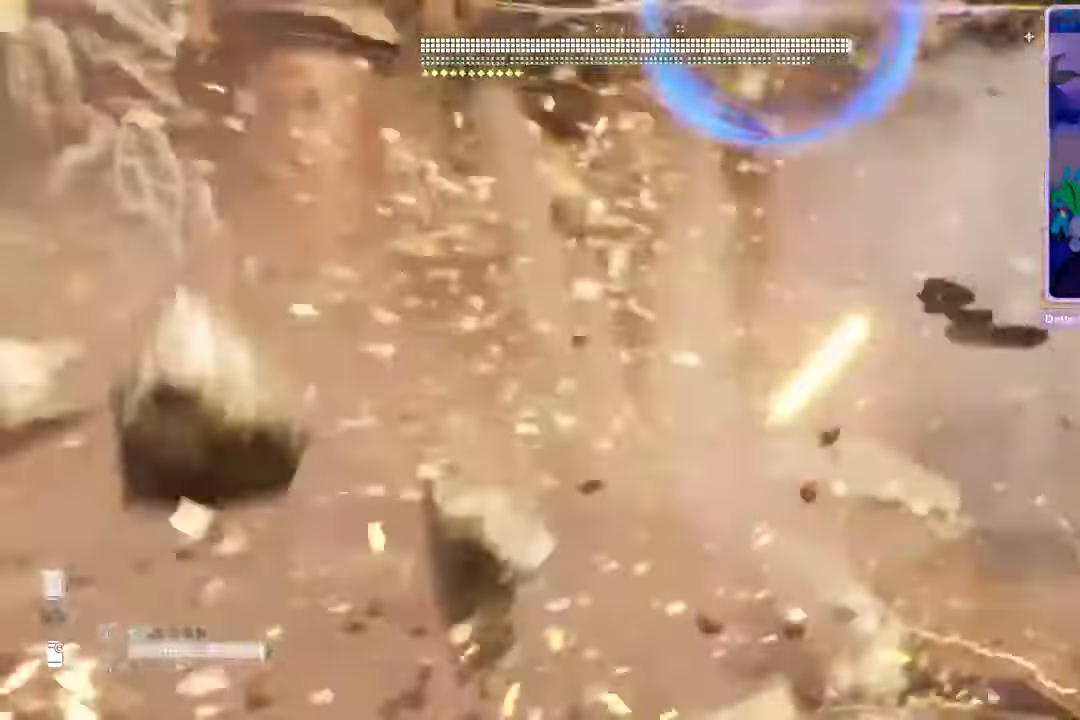
{"dt_ms": 500, "buttons": [], "left_stick": "up", "right_stick": "center", "events": [[200, "CIRCLE", "down"], [300, "CIRCLE", "up"], [367, "CIRCLE", "down"], [467, "CIRCLE", "up"]]}
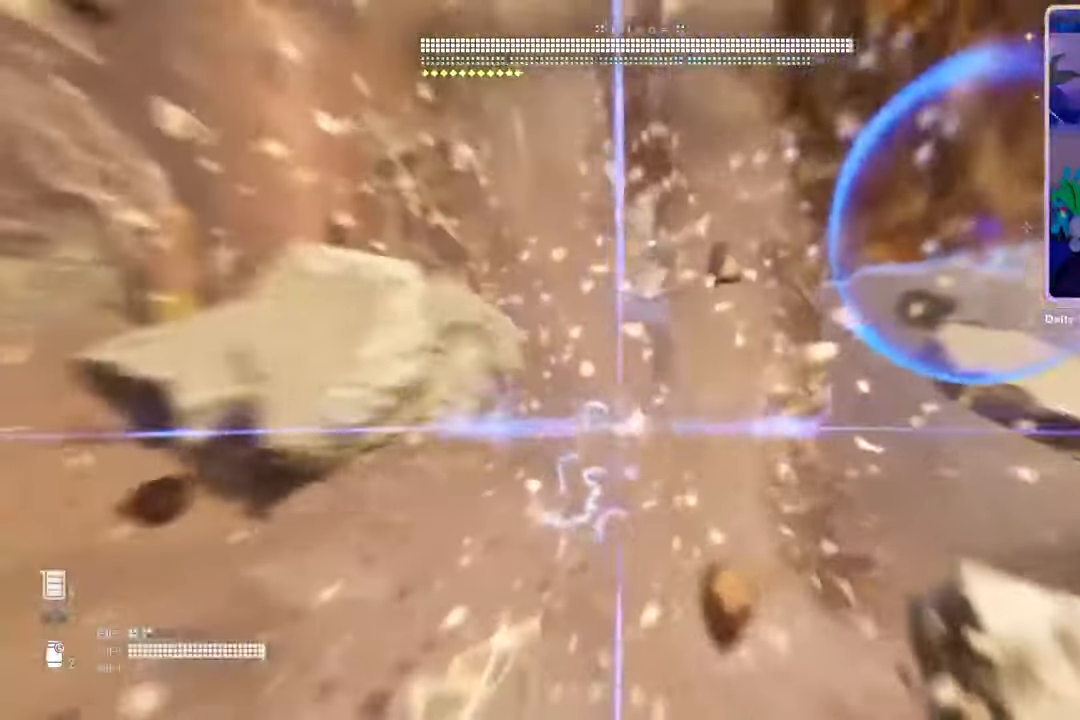
{"dt_ms": 500, "buttons": [], "left_stick": "up", "right_stick": "center", "events": [[300, "left_stick", "center"], [433, "left_stick", "up"]]}
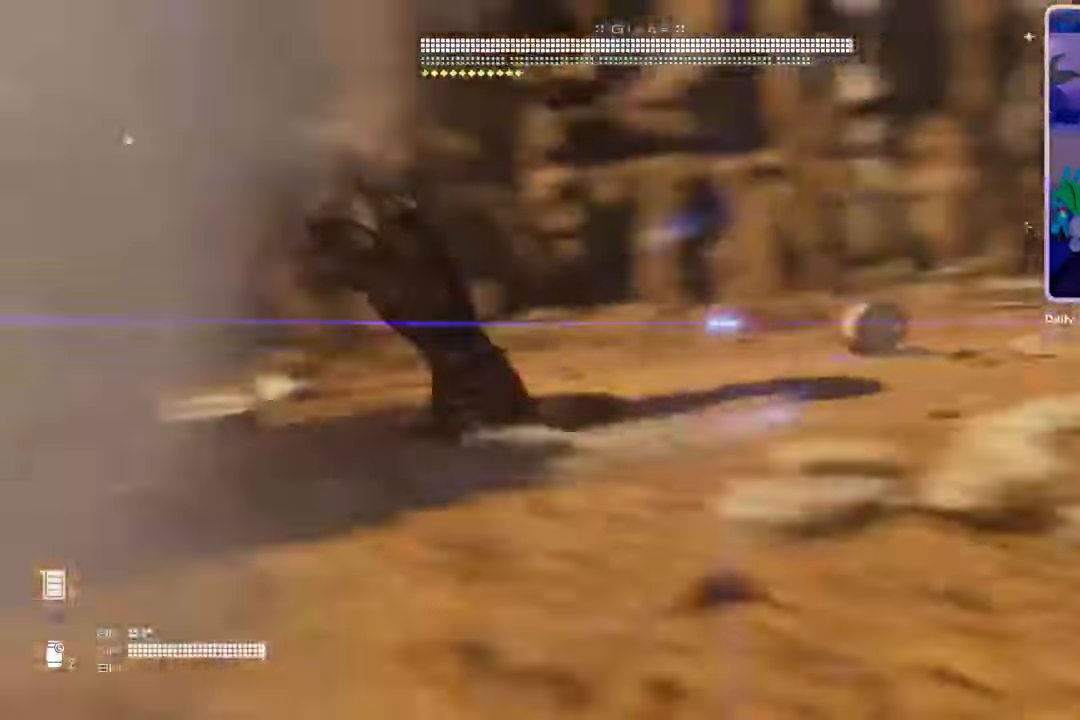
{"dt_ms": 500, "buttons": [], "left_stick": "up", "right_stick": "center", "events": []}
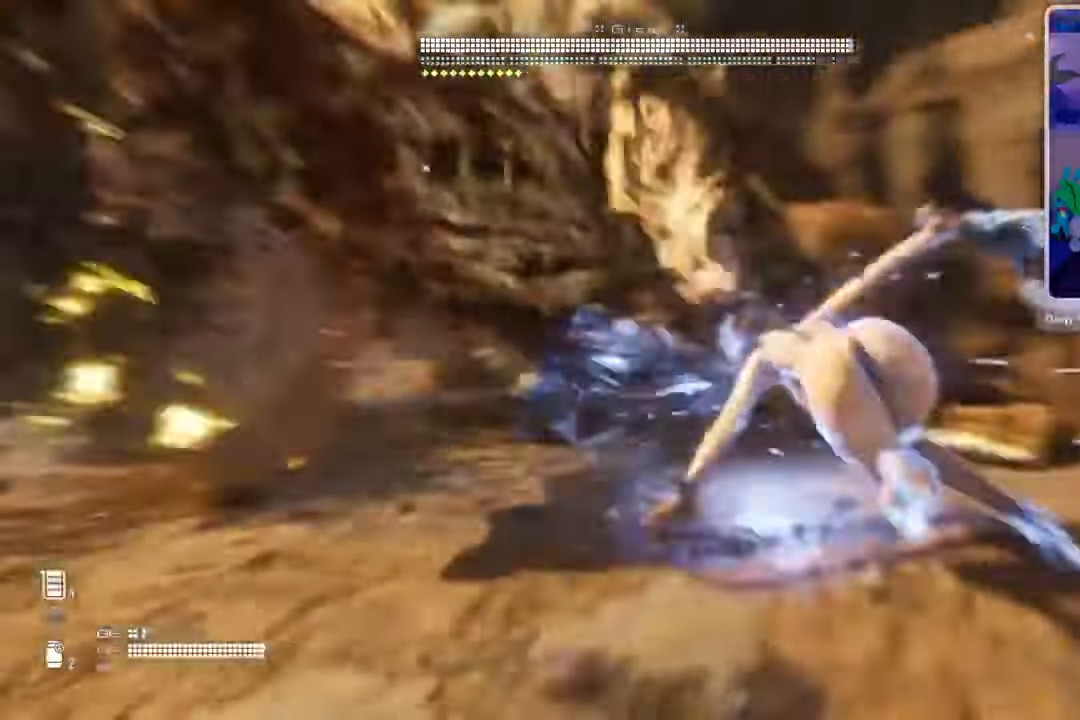
{"dt_ms": 500, "buttons": [], "left_stick": "up", "right_stick": "center", "events": []}
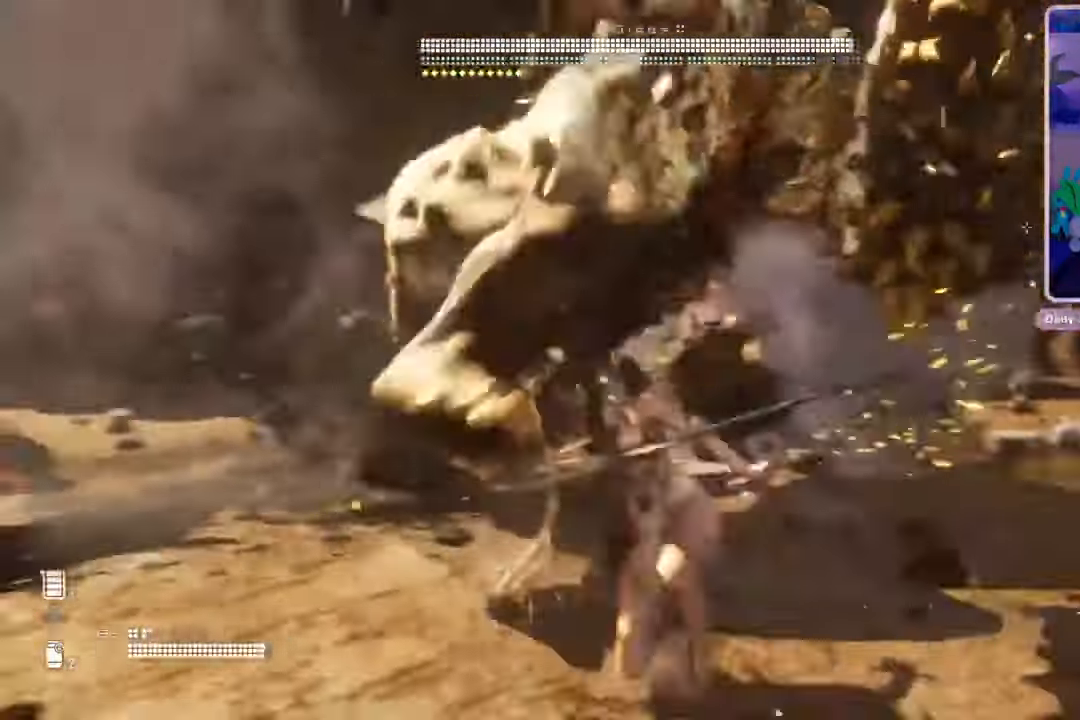
{"dt_ms": 500, "buttons": [], "left_stick": "up", "right_stick": "center", "events": []}
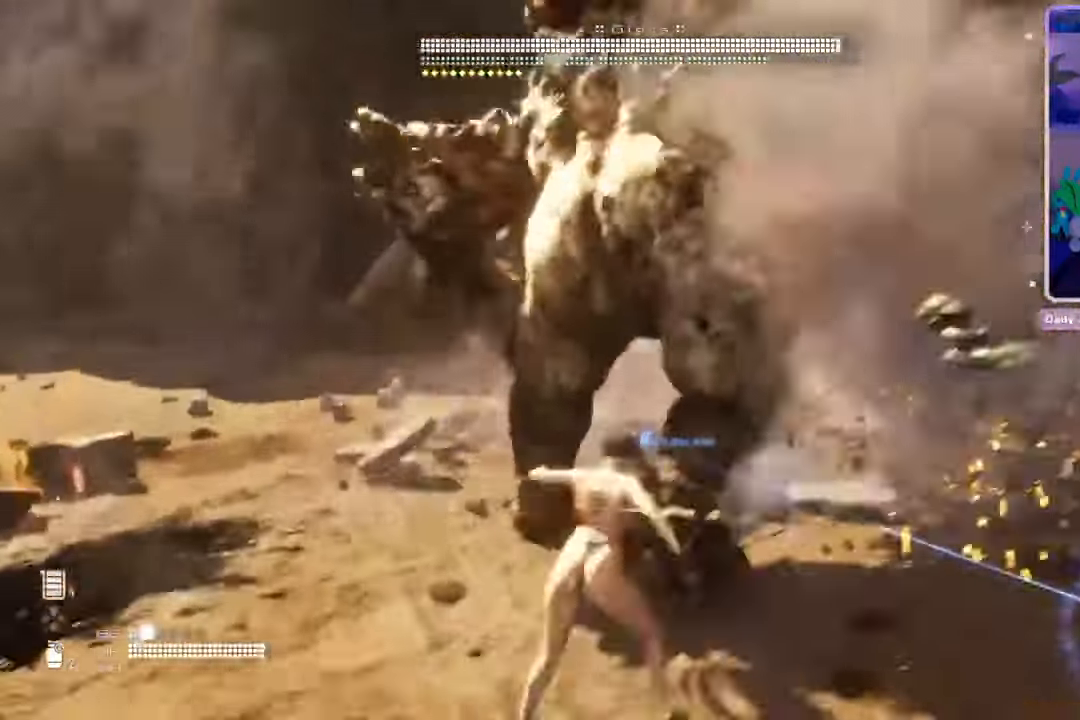
{"dt_ms": 500, "buttons": [], "left_stick": "up", "right_stick": "center", "events": []}
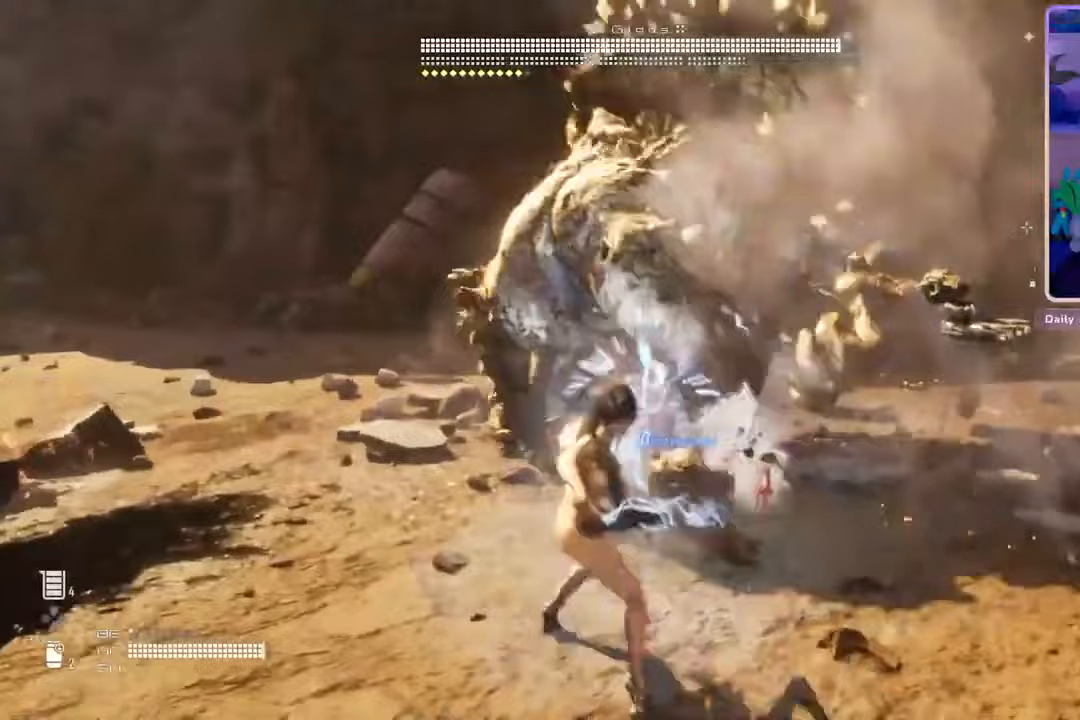
{"dt_ms": 500, "buttons": [], "left_stick": "up", "right_stick": "center", "events": []}
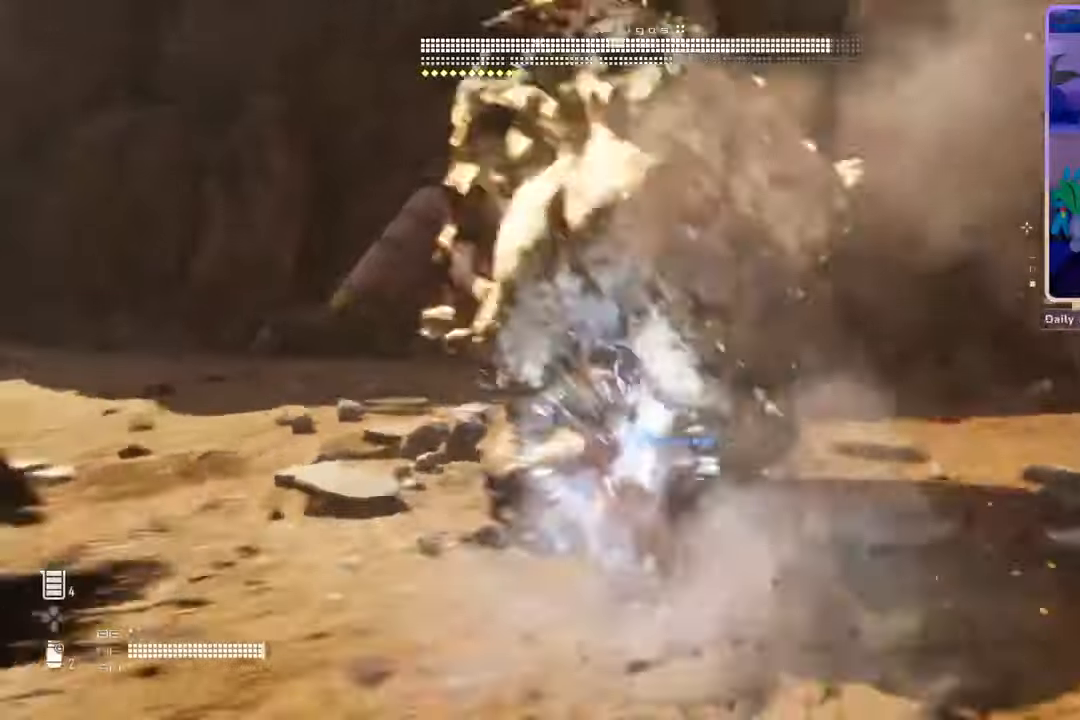
{"dt_ms": 500, "buttons": [], "left_stick": "up", "right_stick": "center", "events": []}
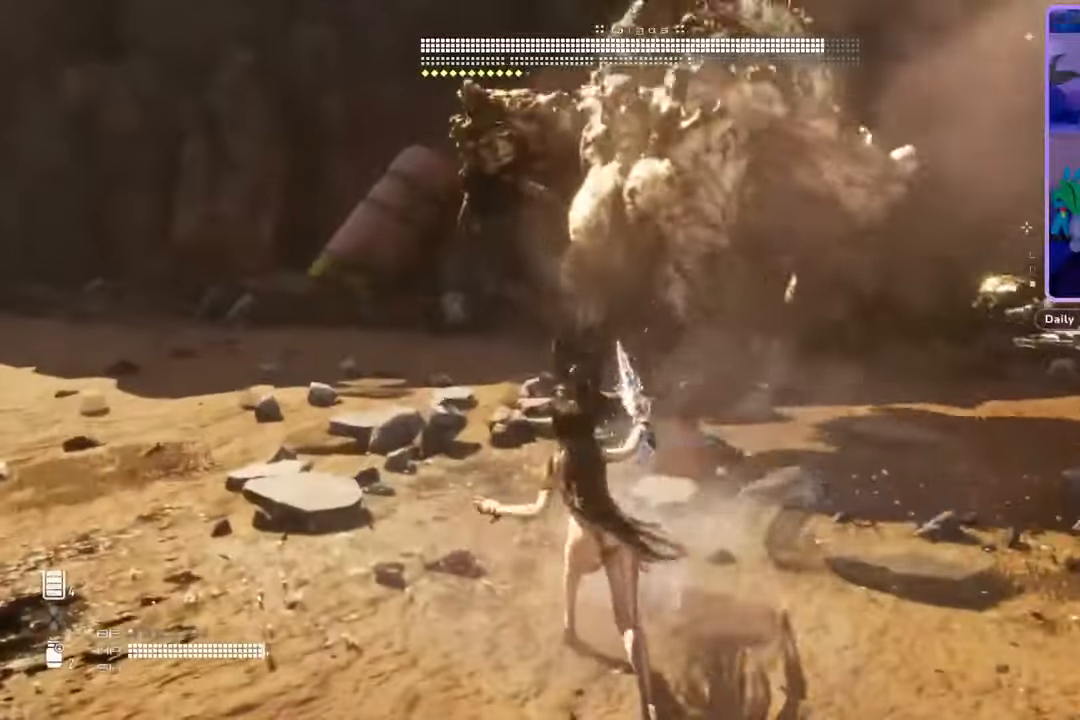
{"dt_ms": 500, "buttons": ["L2", "R2"], "left_stick": "center", "right_stick": "up", "events": [[233, "L2", "down"], [300, "R2", "down"], [433, "right_stick", "up"], [500, "left_stick", "center"]]}
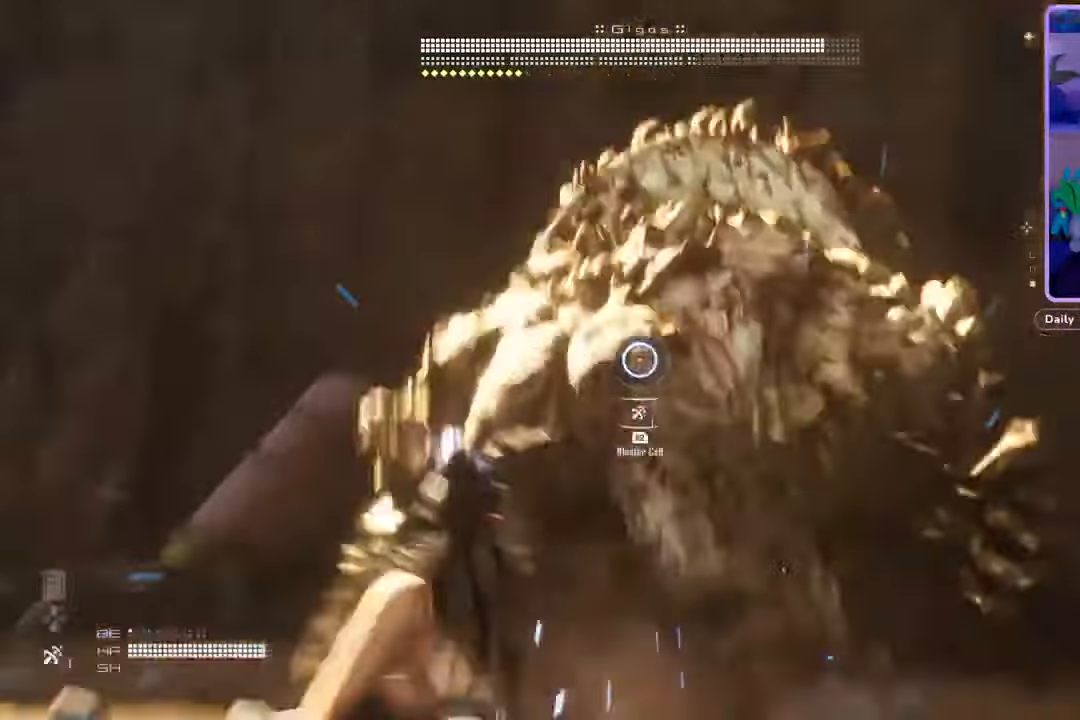
{"dt_ms": 500, "buttons": ["L2", "R2"], "left_stick": "down", "right_stick": "center", "events": [[33, "left_stick", "down"], [67, "right_stick", "center"], [133, "right_stick", "down-right"], [467, "right_stick", "center"]]}
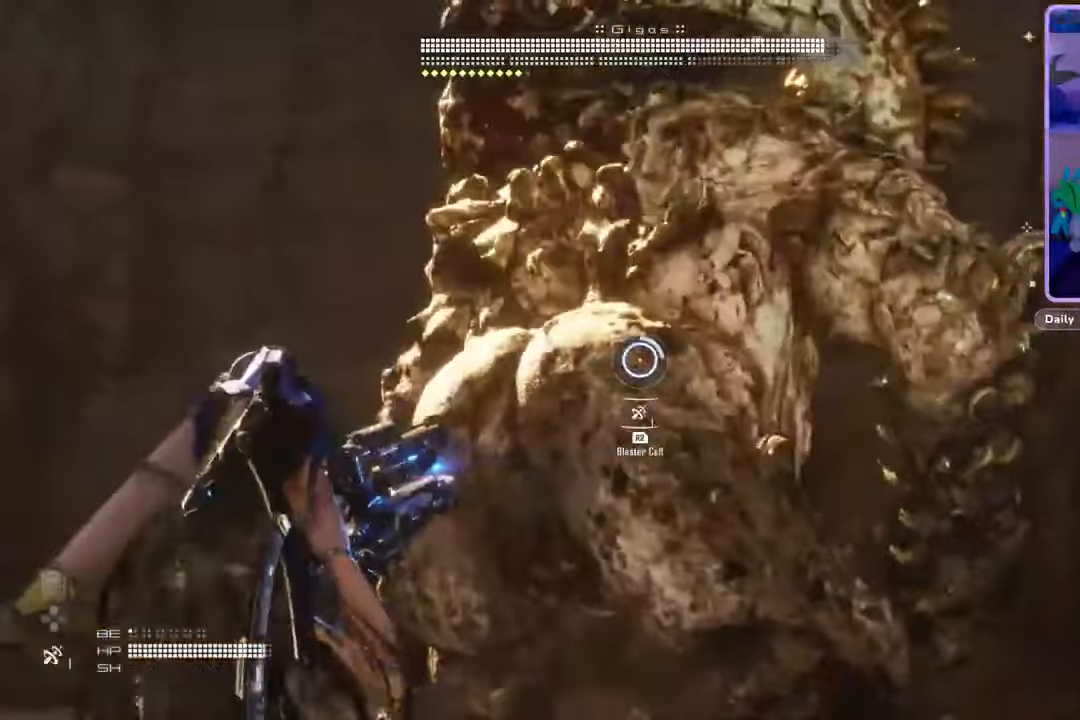
{"dt_ms": 500, "buttons": ["L2", "R2"], "left_stick": "down", "right_stick": "down-right", "events": [[467, "right_stick", "down-right"]]}
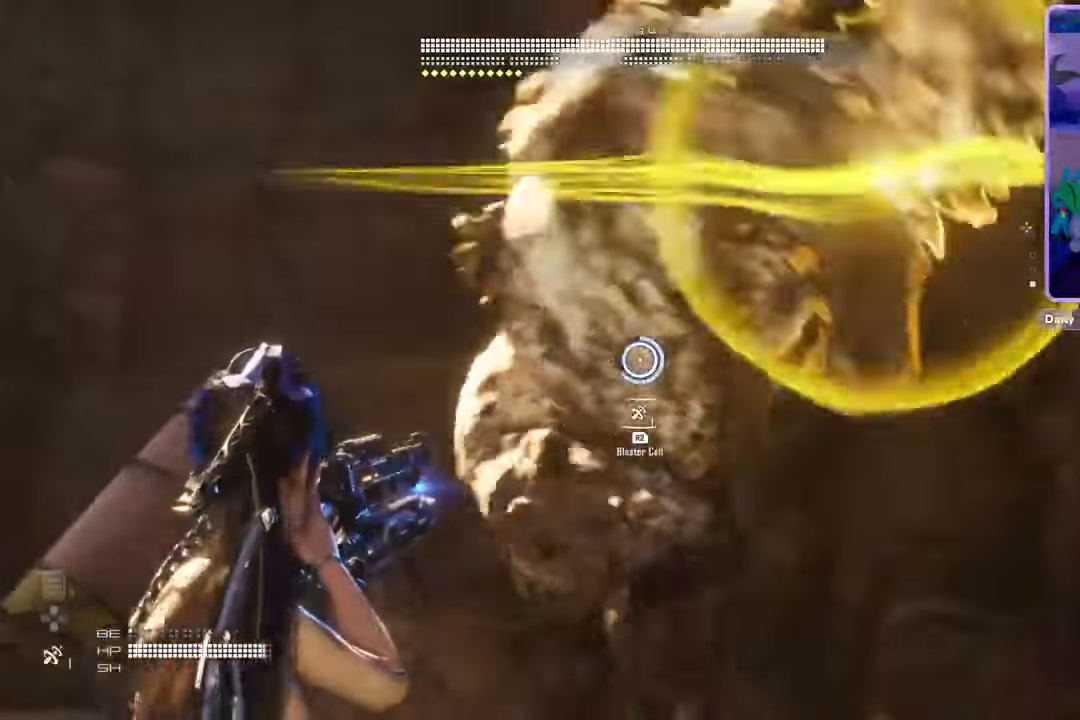
{"dt_ms": 1000, "buttons": [], "left_stick": "down", "right_stick": "center", "events": [[100, "right_stick", "center"], [233, "right_stick", "down-right"], [400, "right_stick", "center"], [567, "R2", "up"], [633, "R2", "down"], [733, "R2", "up"], [800, "R2", "down"], [867, "R2", "up"], [900, "L2", "up"]]}
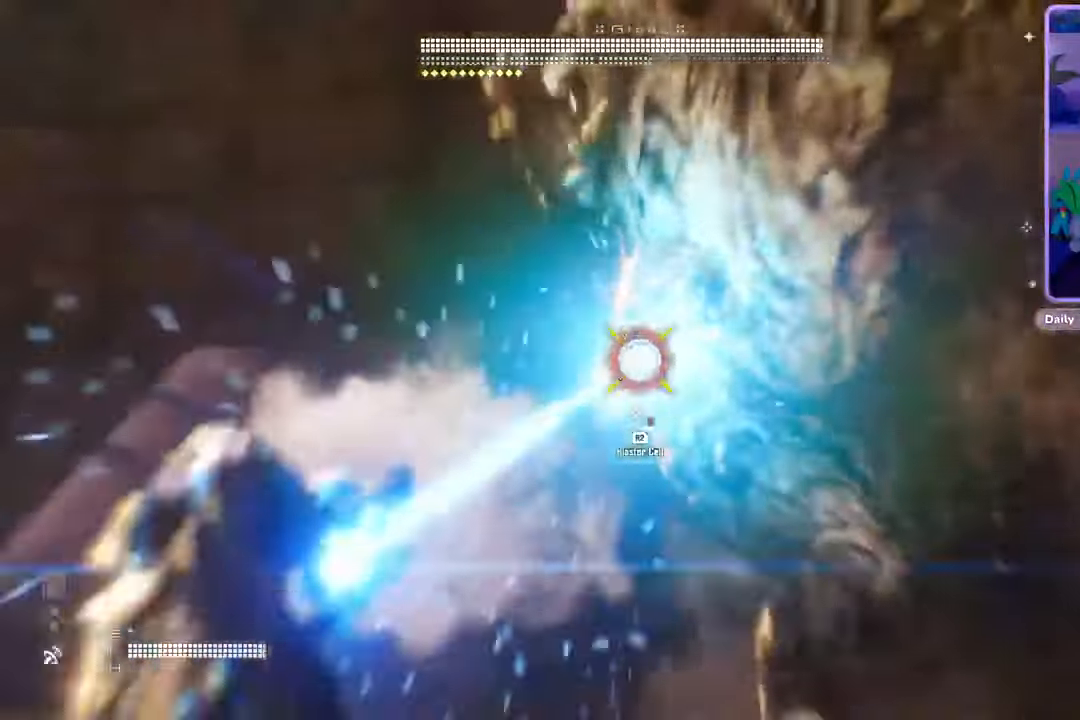
{"dt_ms": 500, "buttons": [], "left_stick": "down", "right_stick": "center", "events": [[100, "right_stick", "down-right"], [233, "right_stick", "center"]]}
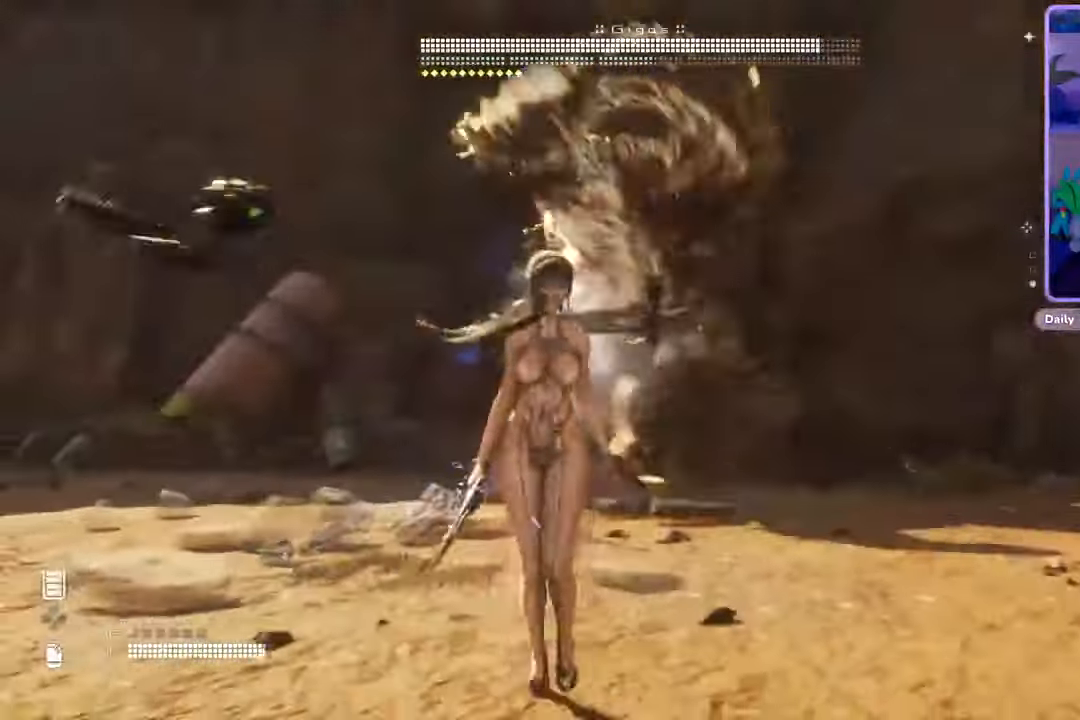
{"dt_ms": 500, "buttons": [], "left_stick": "up-left", "right_stick": "center", "events": [[167, "left_stick", "down-left"], [233, "right_stick", "right"], [267, "left_stick", "left"], [400, "left_stick", "up-left"], [400, "right_stick", "center"]]}
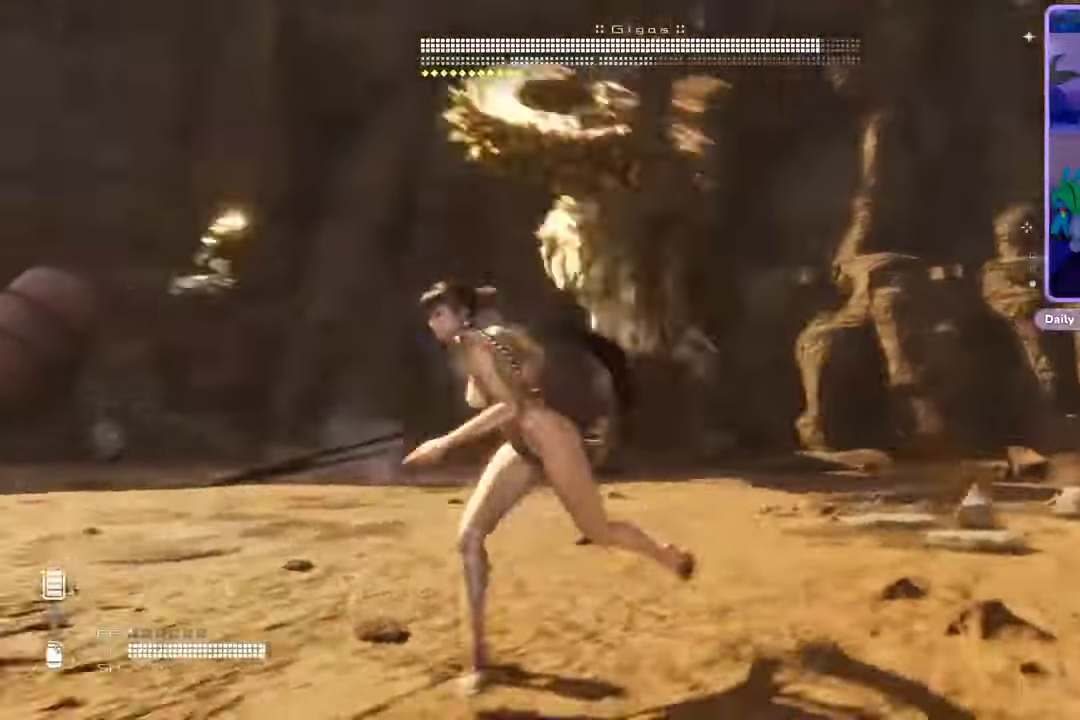
{"dt_ms": 1000, "buttons": [], "left_stick": "left", "right_stick": "center", "events": [[100, "left_stick", "up"], [133, "R3", "down"], [167, "right_stick", "down-right"], [233, "R3", "up"], [233, "right_stick", "center"], [467, "CIRCLE", "down"], [533, "left_stick", "up-left"], [600, "CIRCLE", "up"], [667, "left_stick", "left"], [700, "L2", "down"], [833, "L2", "up"]]}
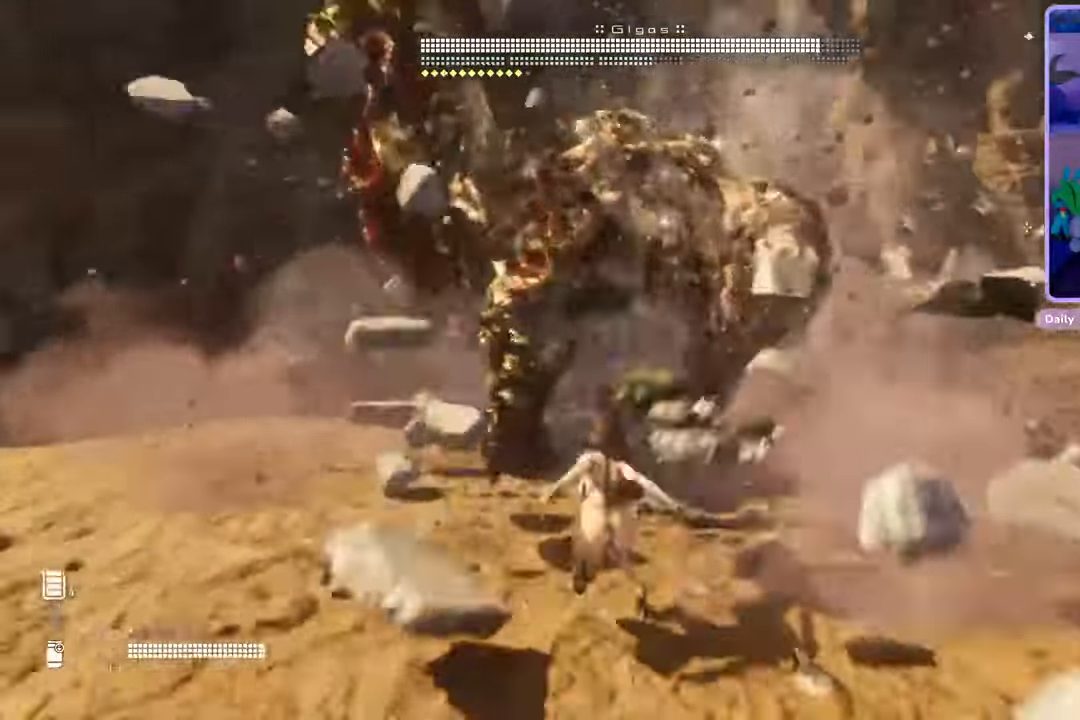
{"dt_ms": 500, "buttons": [], "left_stick": "up", "right_stick": "center", "events": [[67, "CIRCLE", "down"], [133, "CIRCLE", "up"], [300, "left_stick", "up"]]}
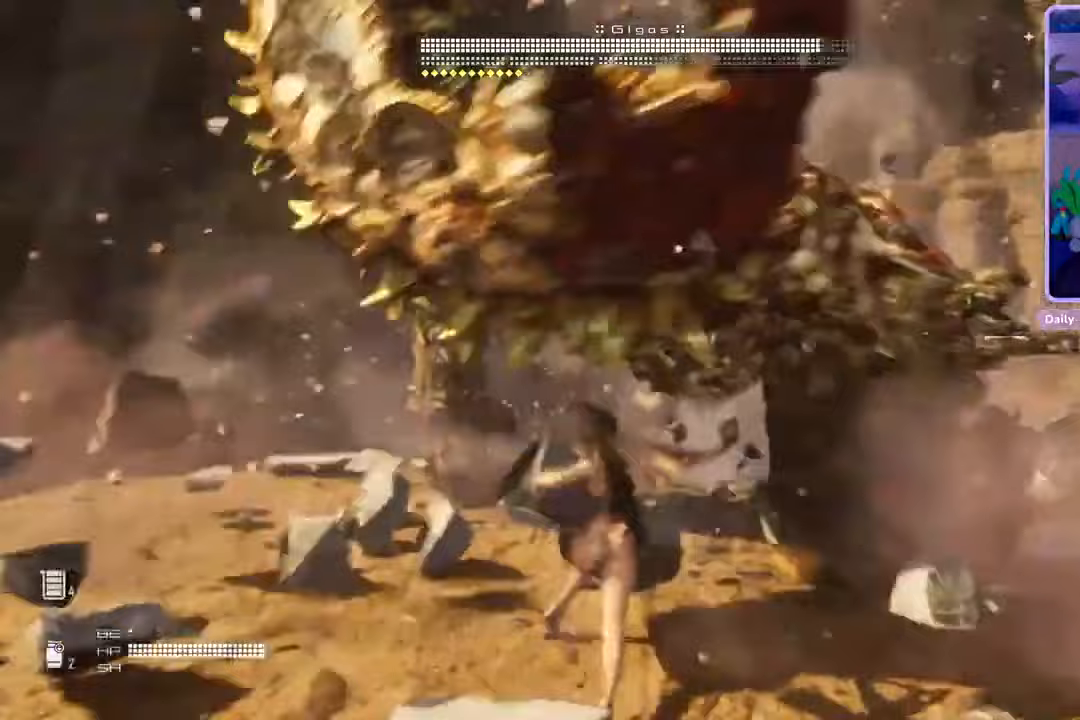
{"dt_ms": 500, "buttons": [], "left_stick": "down-right", "right_stick": "center", "events": [[67, "left_stick", "up-right"], [233, "left_stick", "down-right"]]}
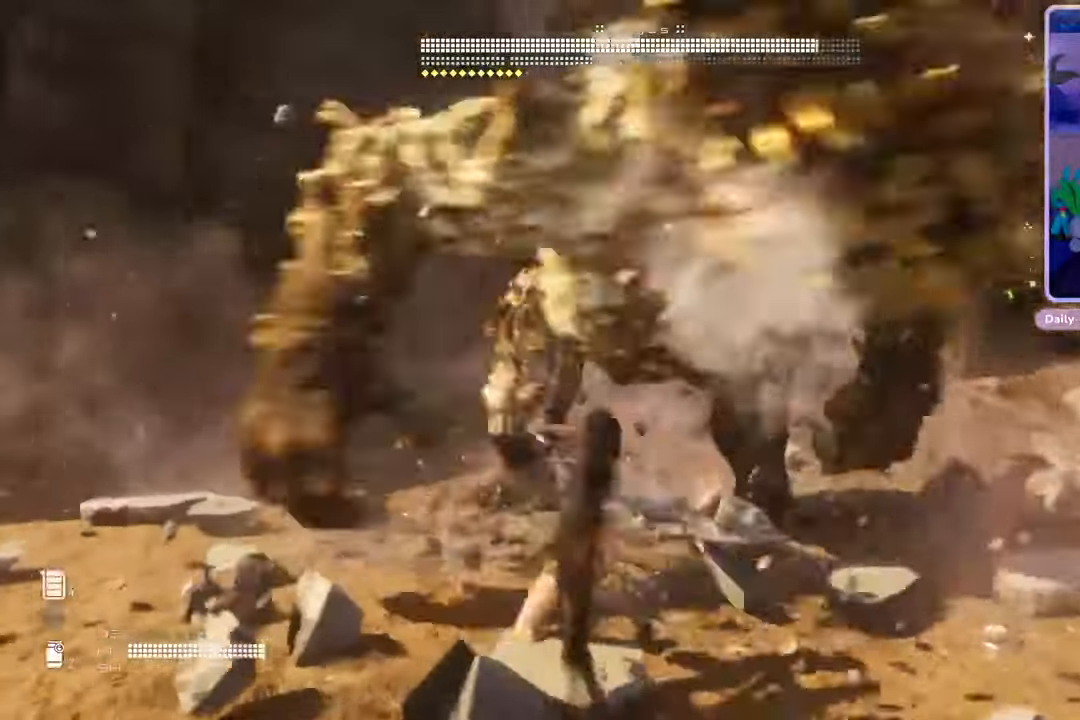
{"dt_ms": 500, "buttons": [], "left_stick": "down-right", "right_stick": "center", "events": []}
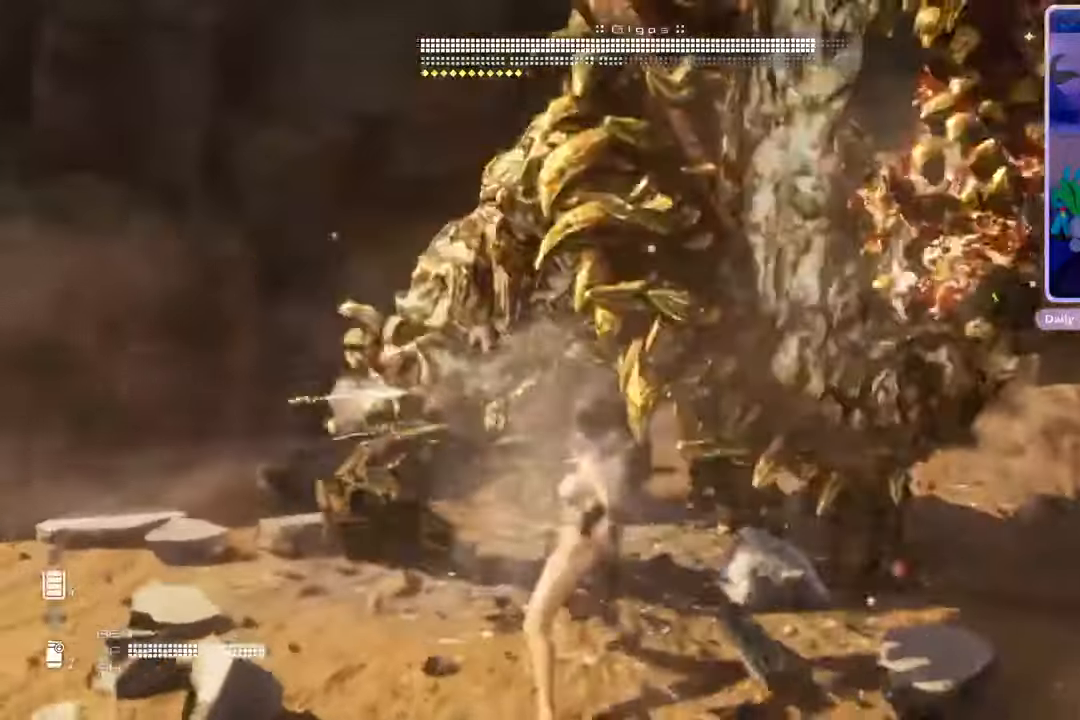
{"dt_ms": 500, "buttons": [], "left_stick": "down", "right_stick": "center", "events": [[100, "left_stick", "down"]]}
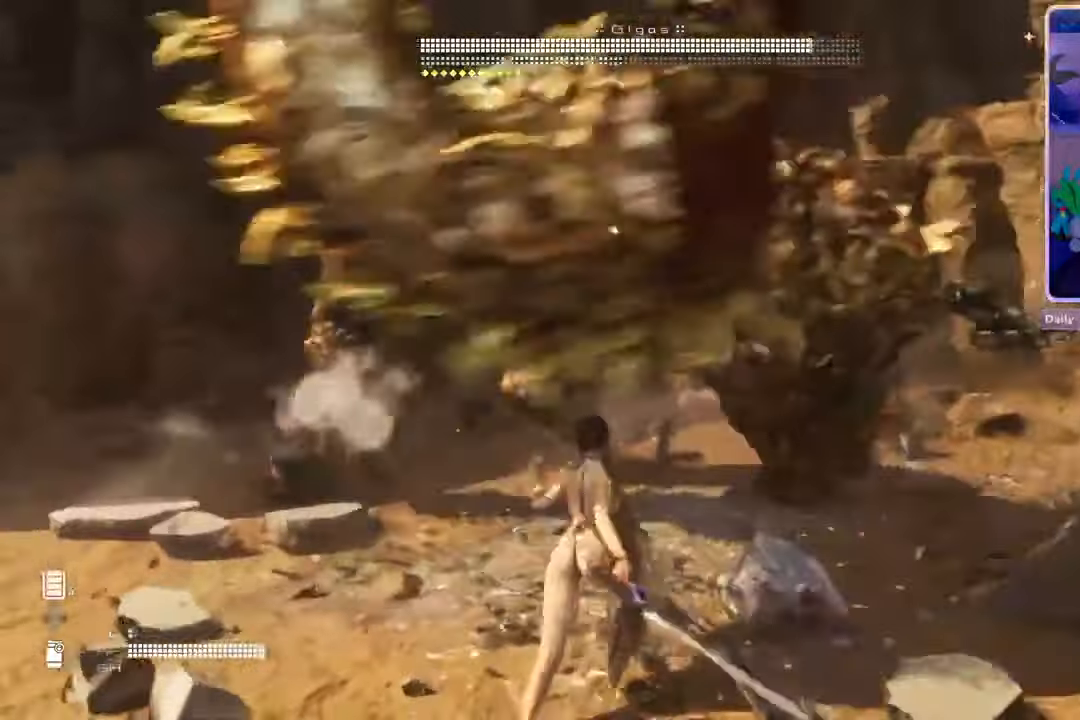
{"dt_ms": 500, "buttons": [], "left_stick": "down-right", "right_stick": "center", "events": [[400, "left_stick", "down-right"]]}
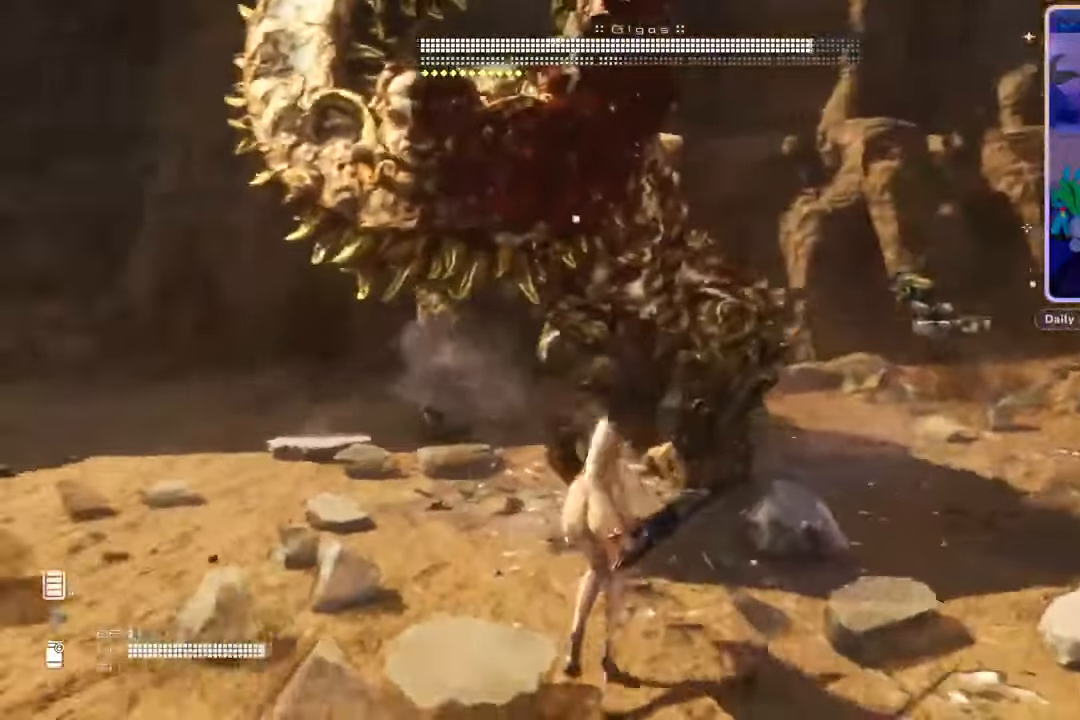
{"dt_ms": 500, "buttons": [], "left_stick": "up", "right_stick": "center", "events": [[67, "left_stick", "up-right"], [167, "left_stick", "up"]]}
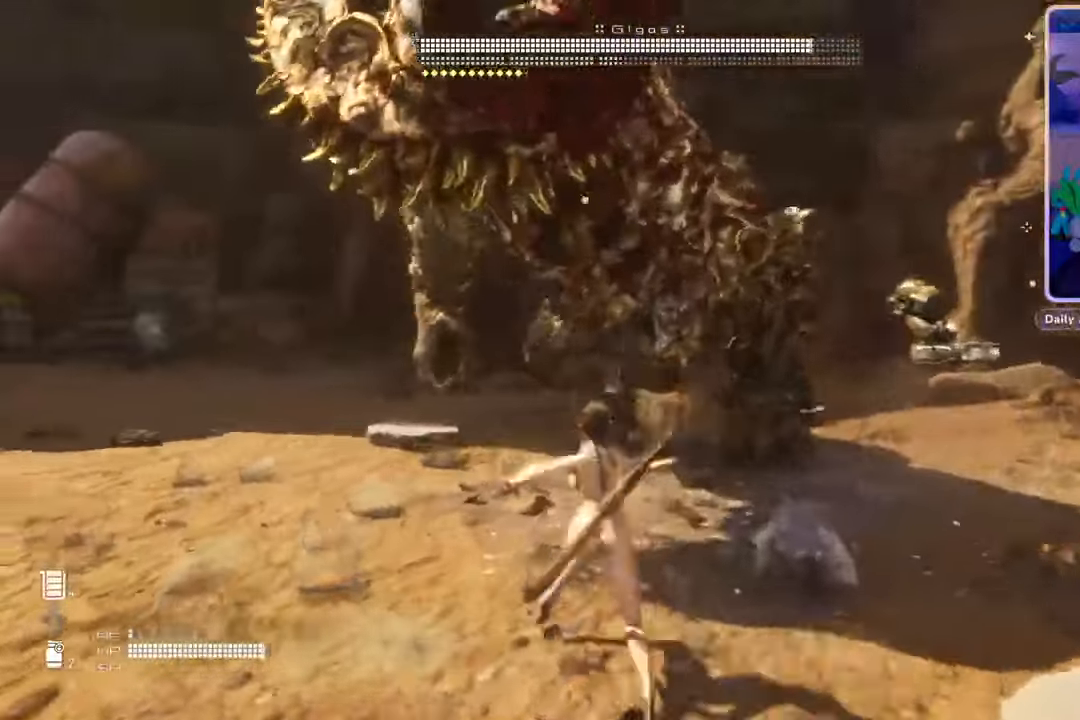
{"dt_ms": 500, "buttons": [], "left_stick": "down", "right_stick": "center", "events": [[267, "left_stick", "right"], [333, "left_stick", "down"]]}
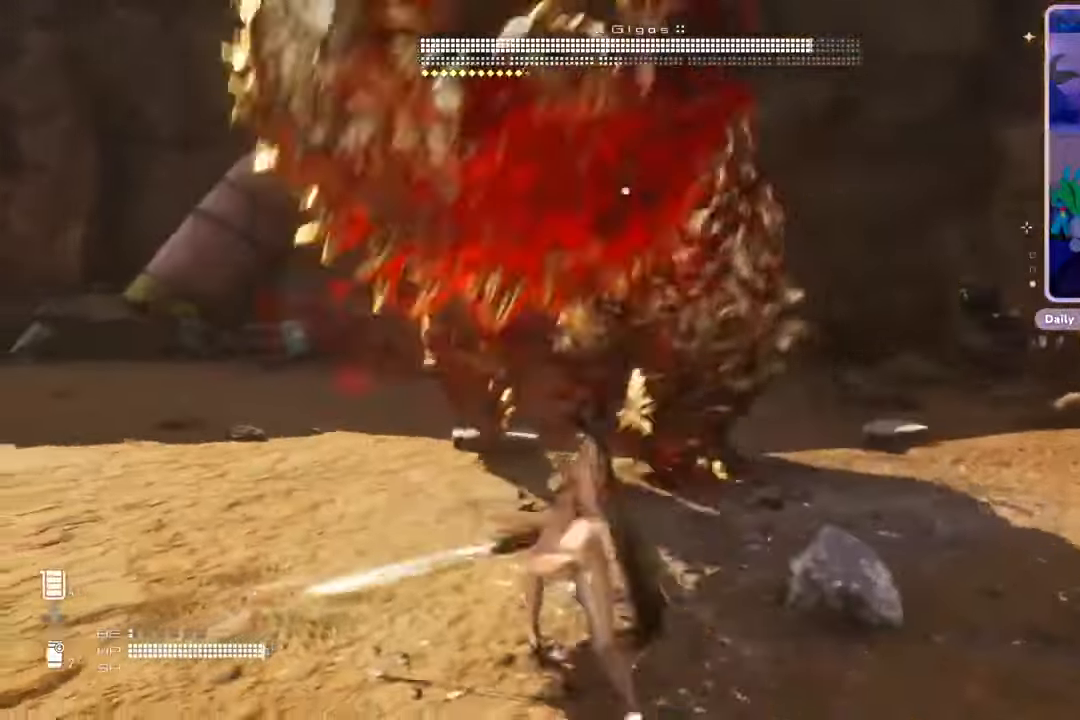
{"dt_ms": 500, "buttons": [], "left_stick": "down", "right_stick": "center", "events": []}